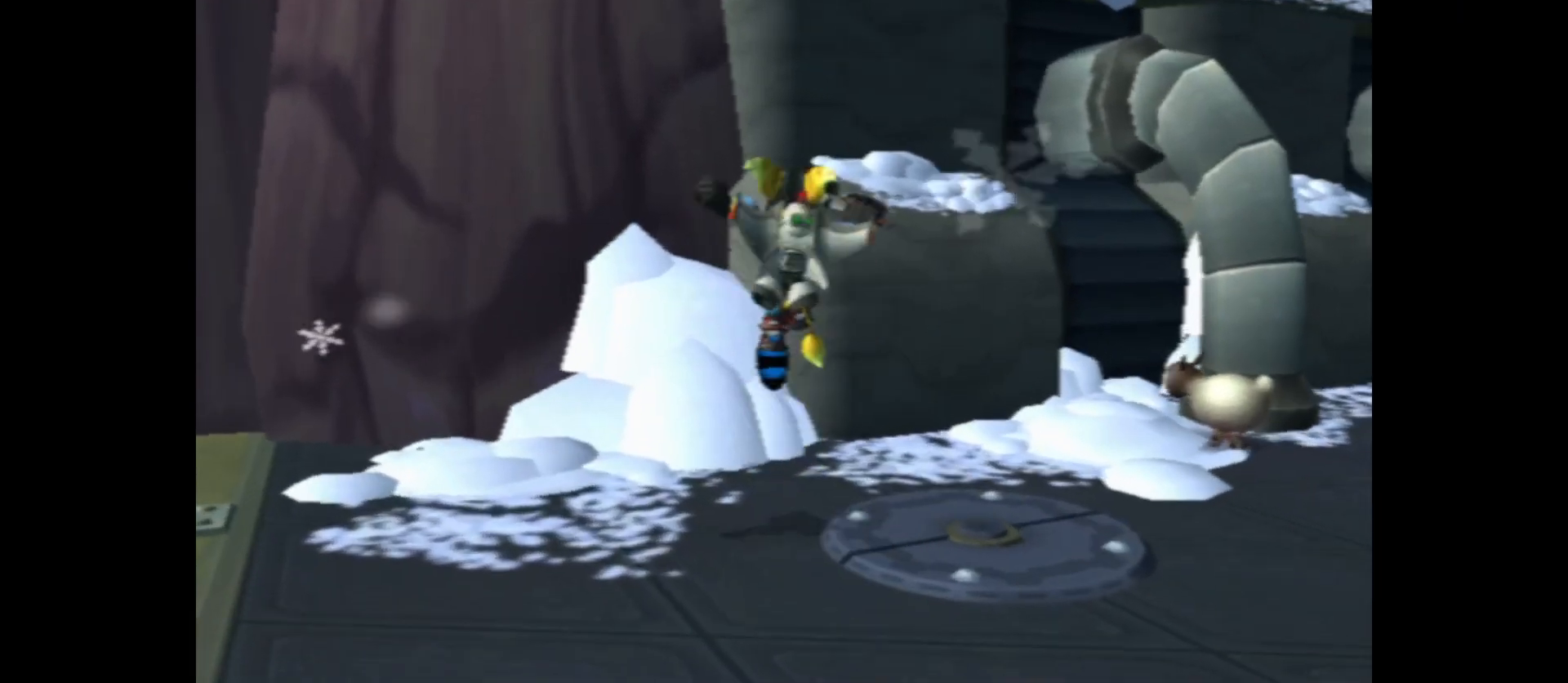
Gameplay with a controller (Xbox layout); each line is a JSON object with the inputs held at the frame after it. "events" lists button and stick changes between this image and that frame as [ms after this image, input, new state], when the widget could be followed in between.
{"buttons": ["X"], "left_stick": "center", "right_stick": "center", "events": [[33, "X", "down"]]}
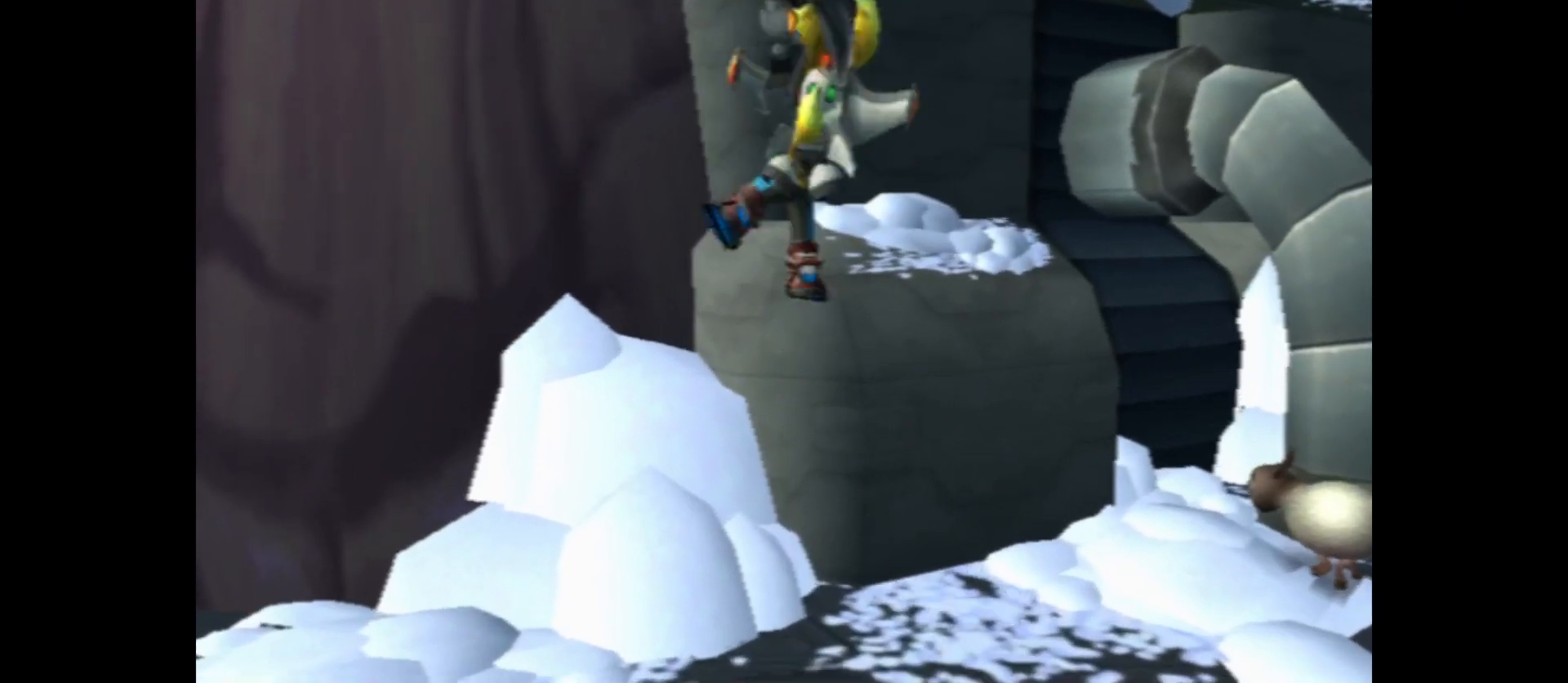
{"buttons": [], "left_stick": "right", "right_stick": "center", "events": [[483, "X", "up"], [500, "left_stick", "right"]]}
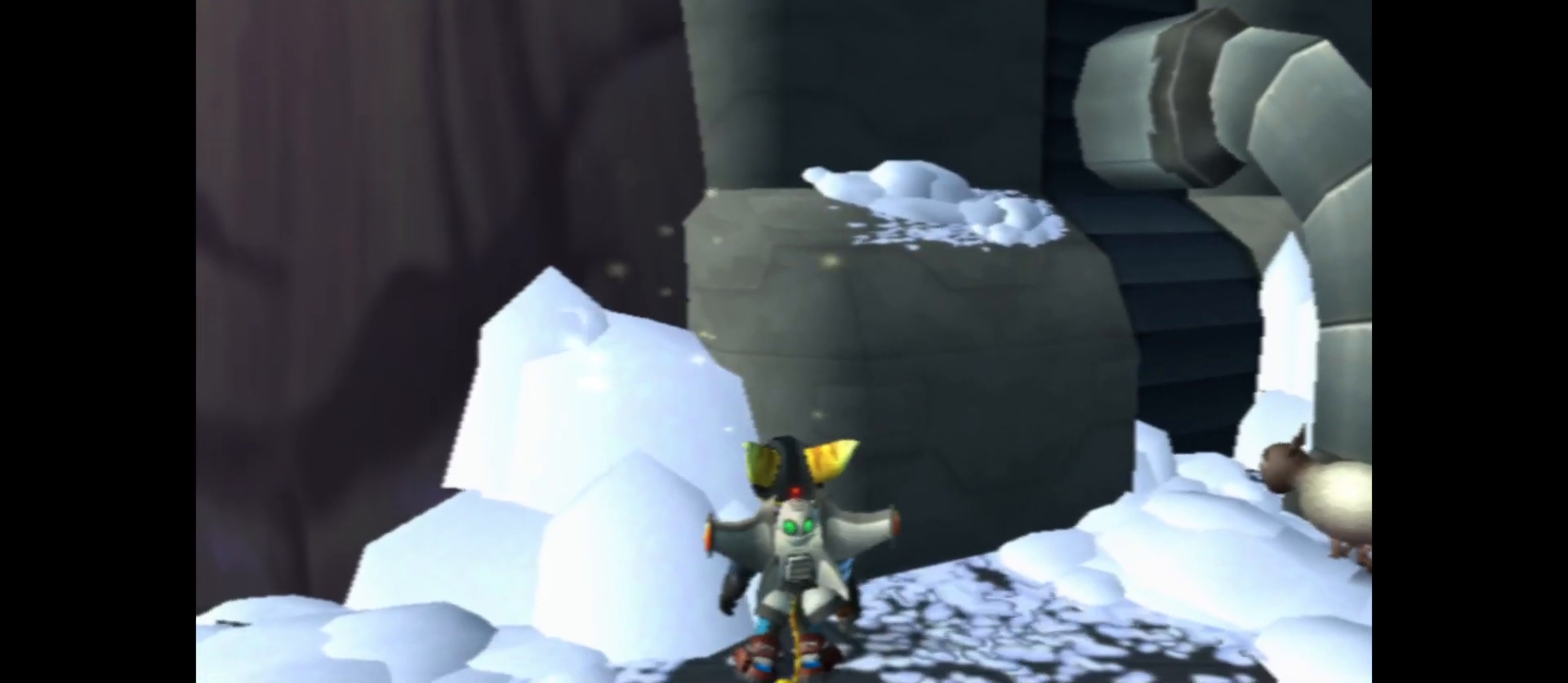
{"buttons": [], "left_stick": "right", "right_stick": "right", "events": [[433, "right_stick", "right"]]}
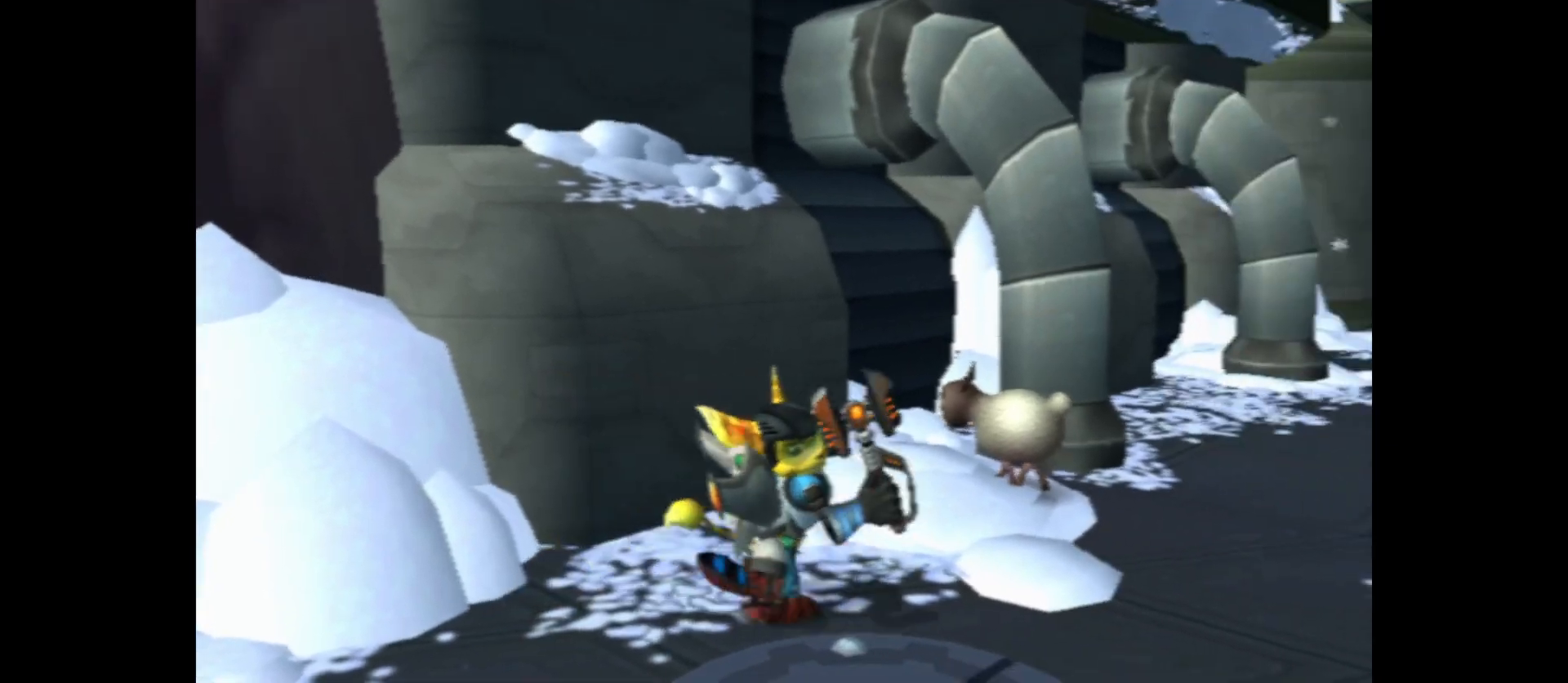
{"buttons": [], "left_stick": "up", "right_stick": "center", "events": [[117, "left_stick", "up-right"], [117, "right_stick", "center"], [417, "left_stick", "up"]]}
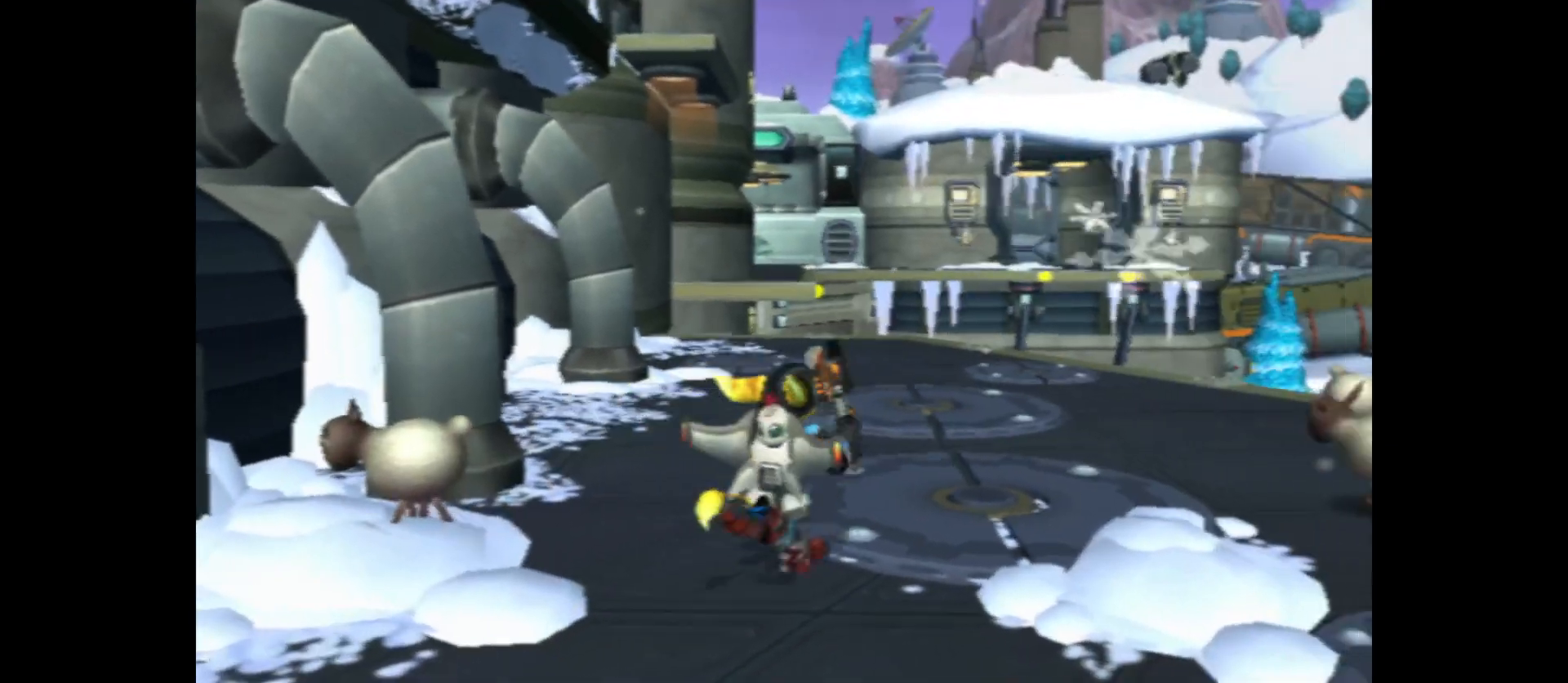
{"buttons": [], "left_stick": "up", "right_stick": "center", "events": []}
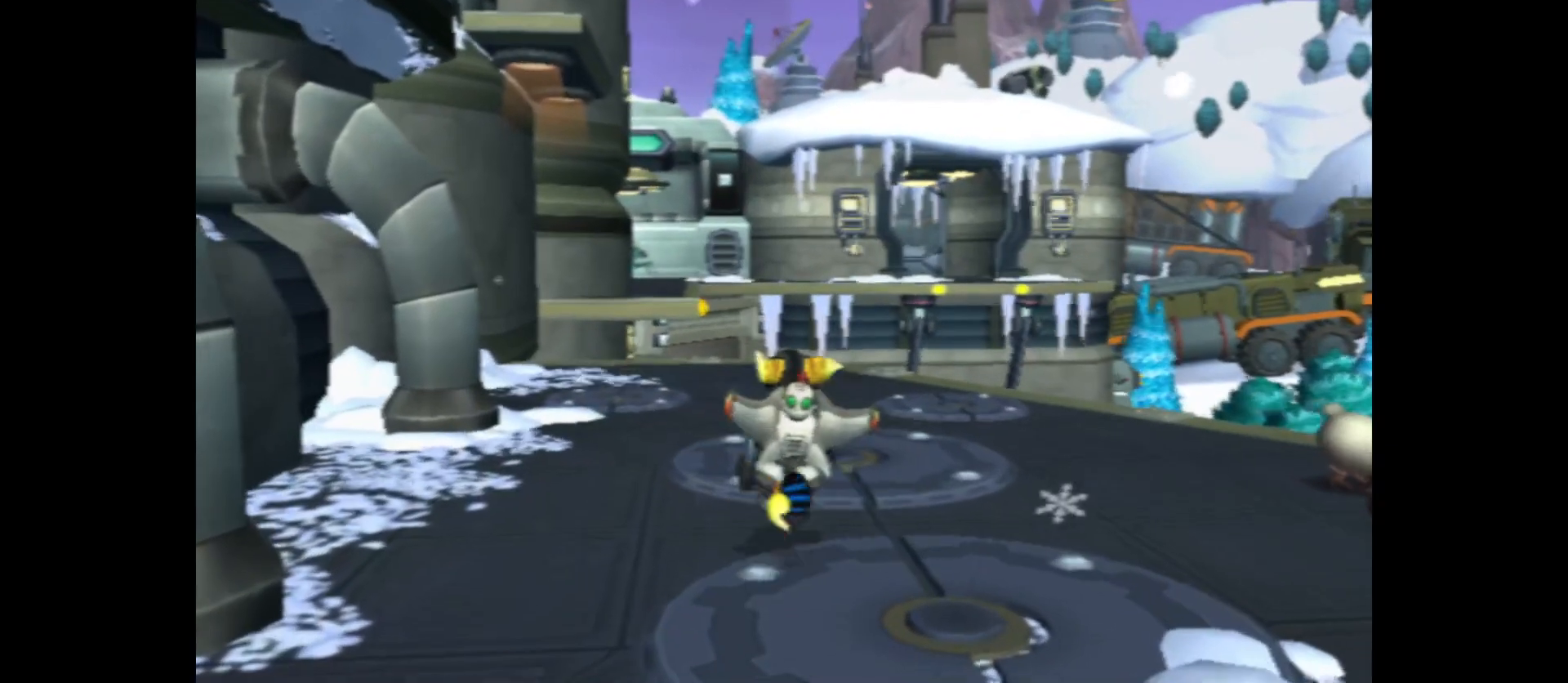
{"buttons": [], "left_stick": "up", "right_stick": "left", "events": [[100, "right_stick", "left"]]}
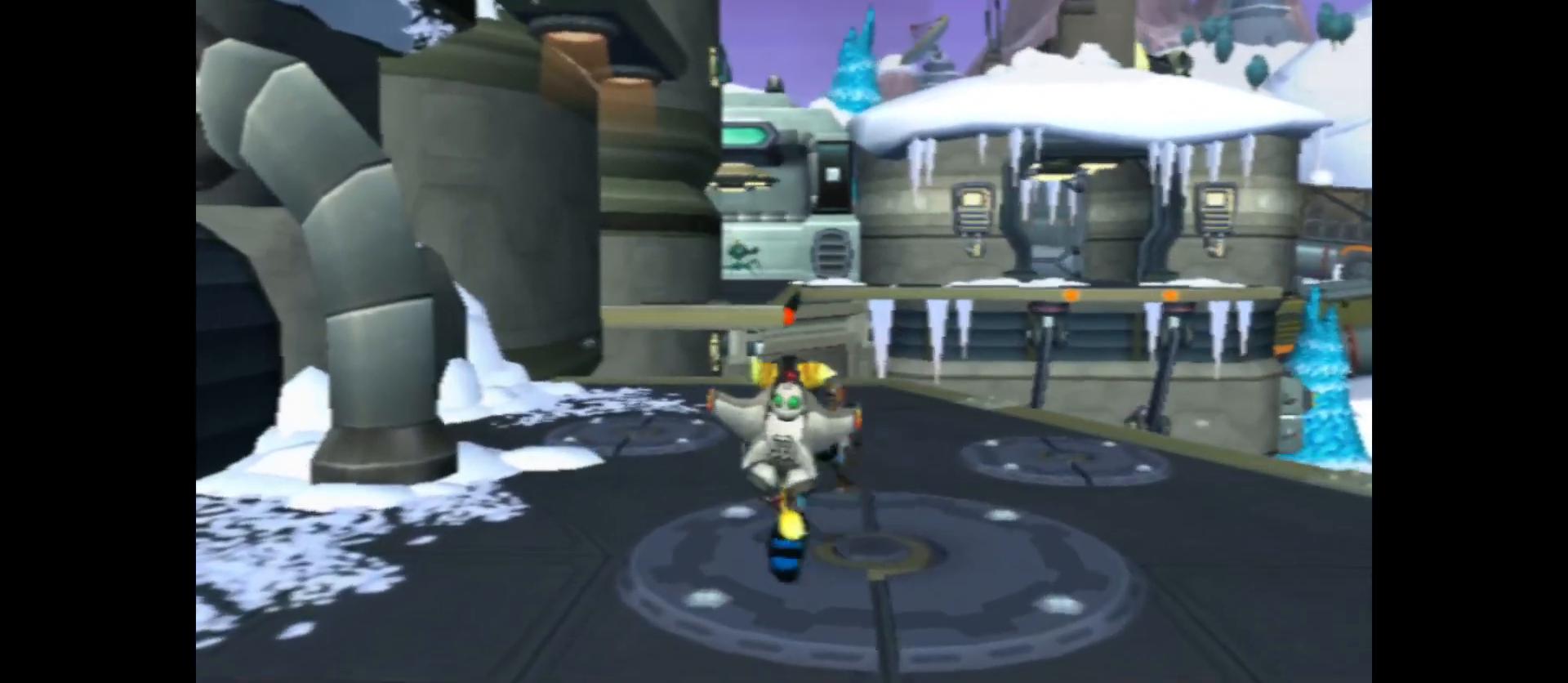
{"buttons": [], "left_stick": "up-right", "right_stick": "center", "events": [[183, "left_stick", "up-right"], [467, "right_stick", "center"]]}
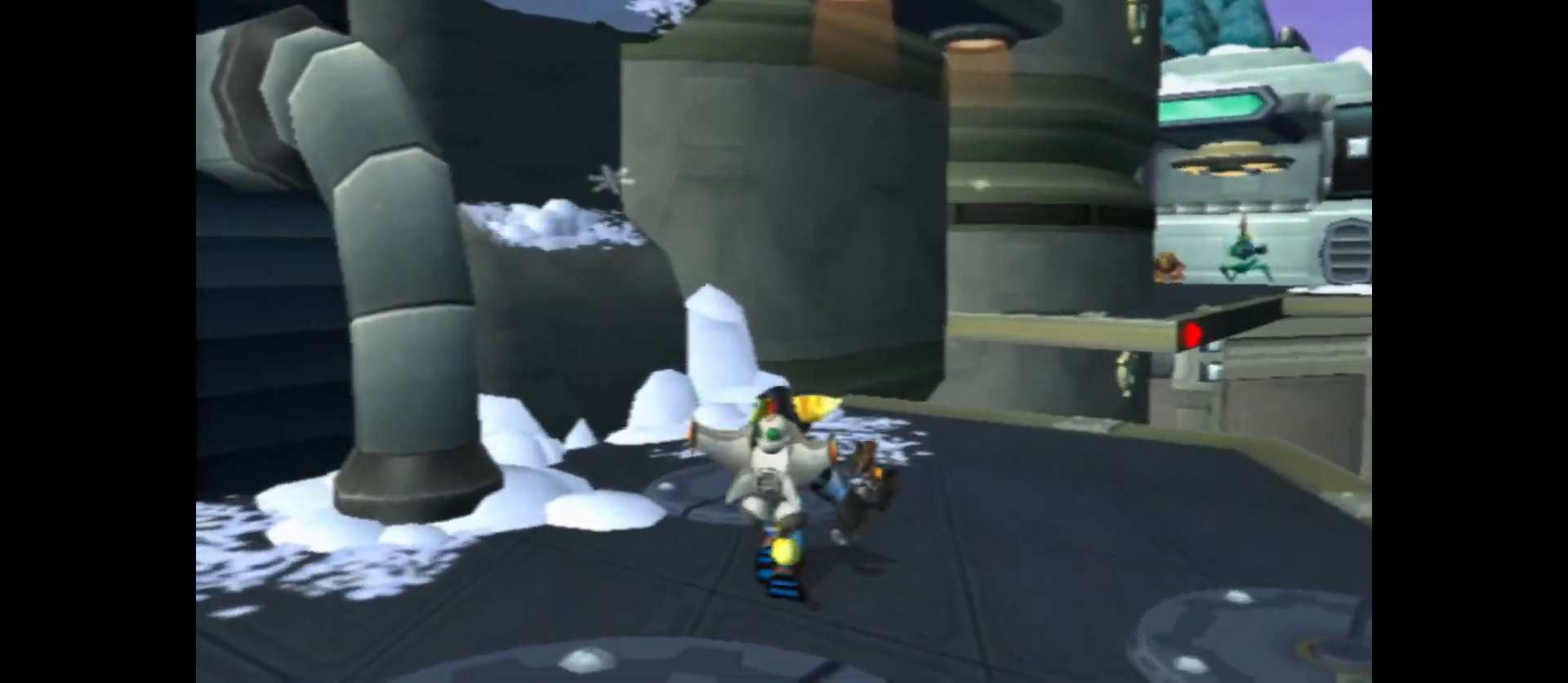
{"buttons": [], "left_stick": "up-right", "right_stick": "center", "events": [[133, "left_stick", "right"], [417, "left_stick", "up-right"]]}
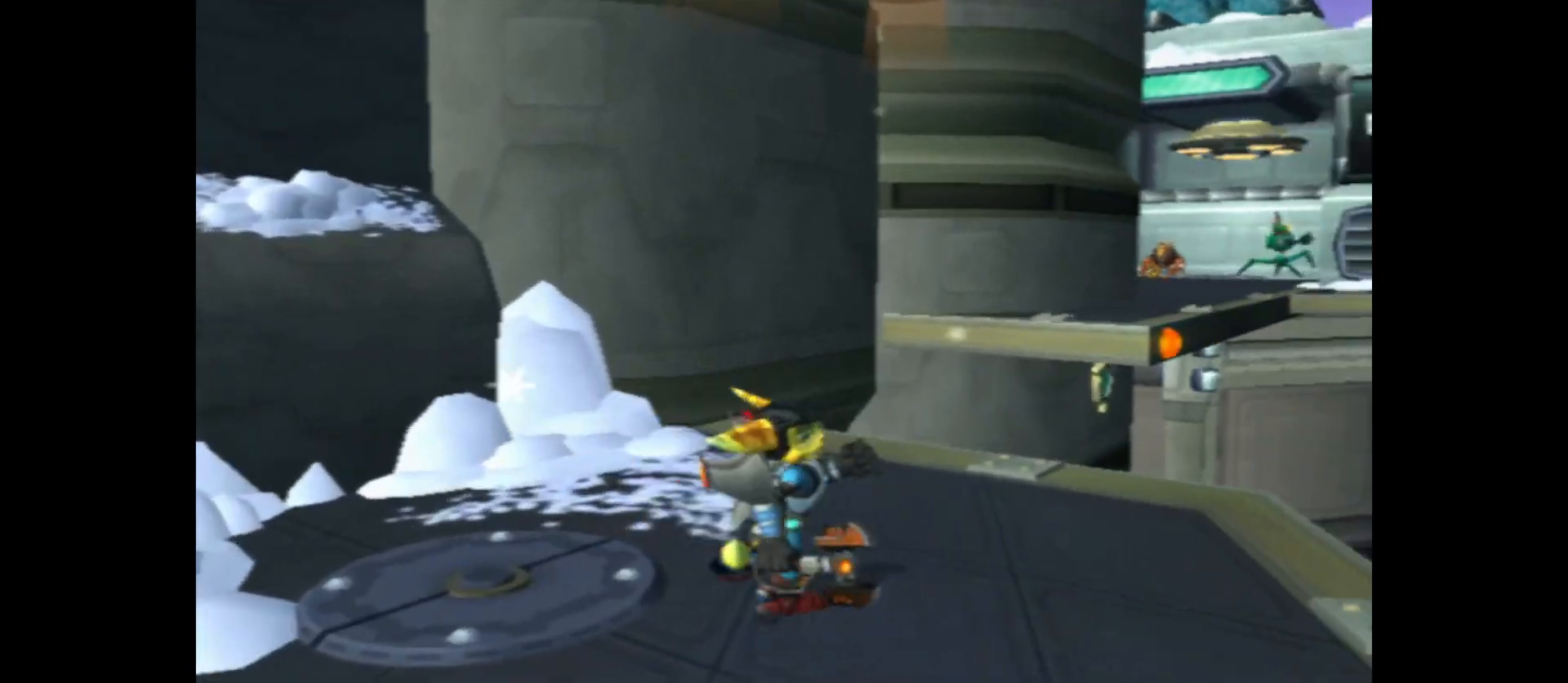
{"buttons": ["A"], "left_stick": "up-right", "right_stick": "center", "events": [[417, "A", "down"]]}
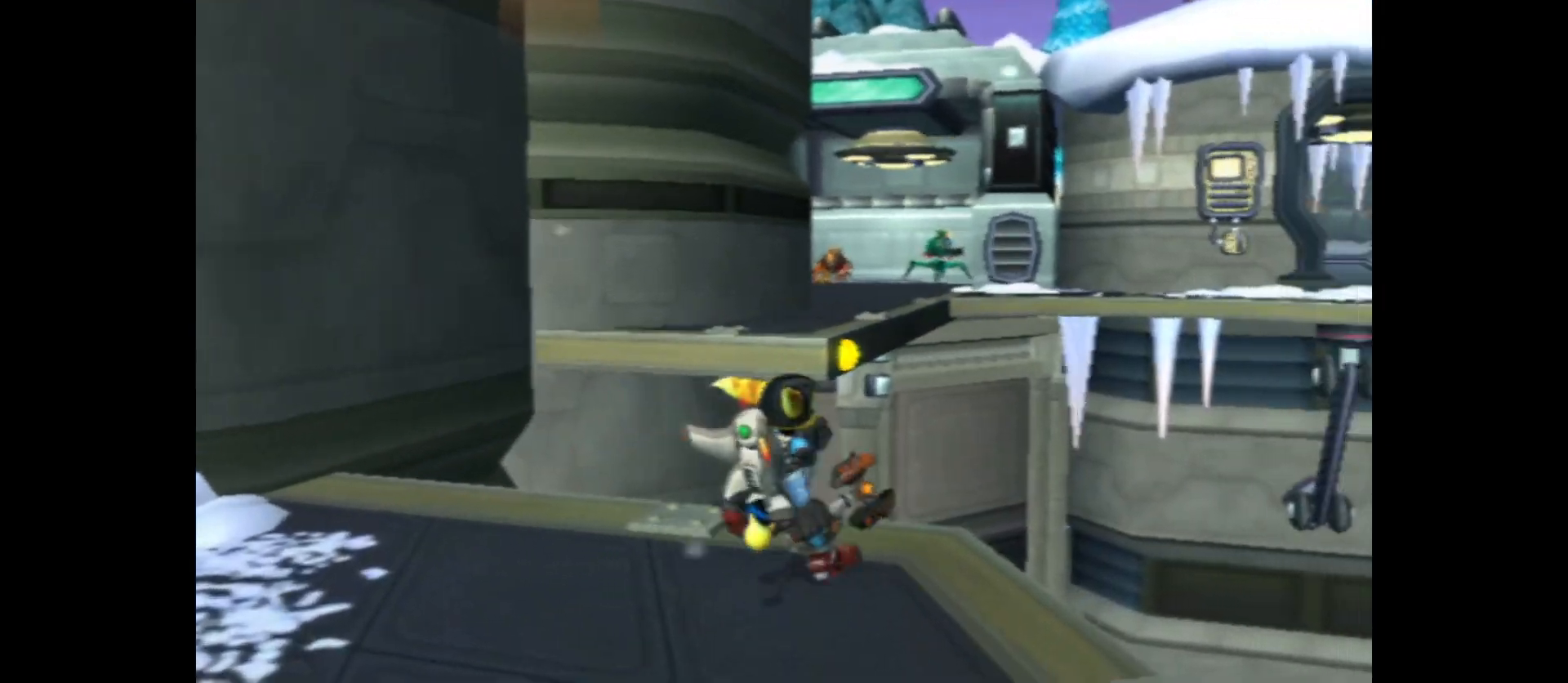
{"buttons": ["A"], "left_stick": "up", "right_stick": "center", "events": [[17, "left_stick", "up"], [233, "left_stick", "up-left"], [283, "A", "up"], [433, "left_stick", "up"], [483, "A", "down"]]}
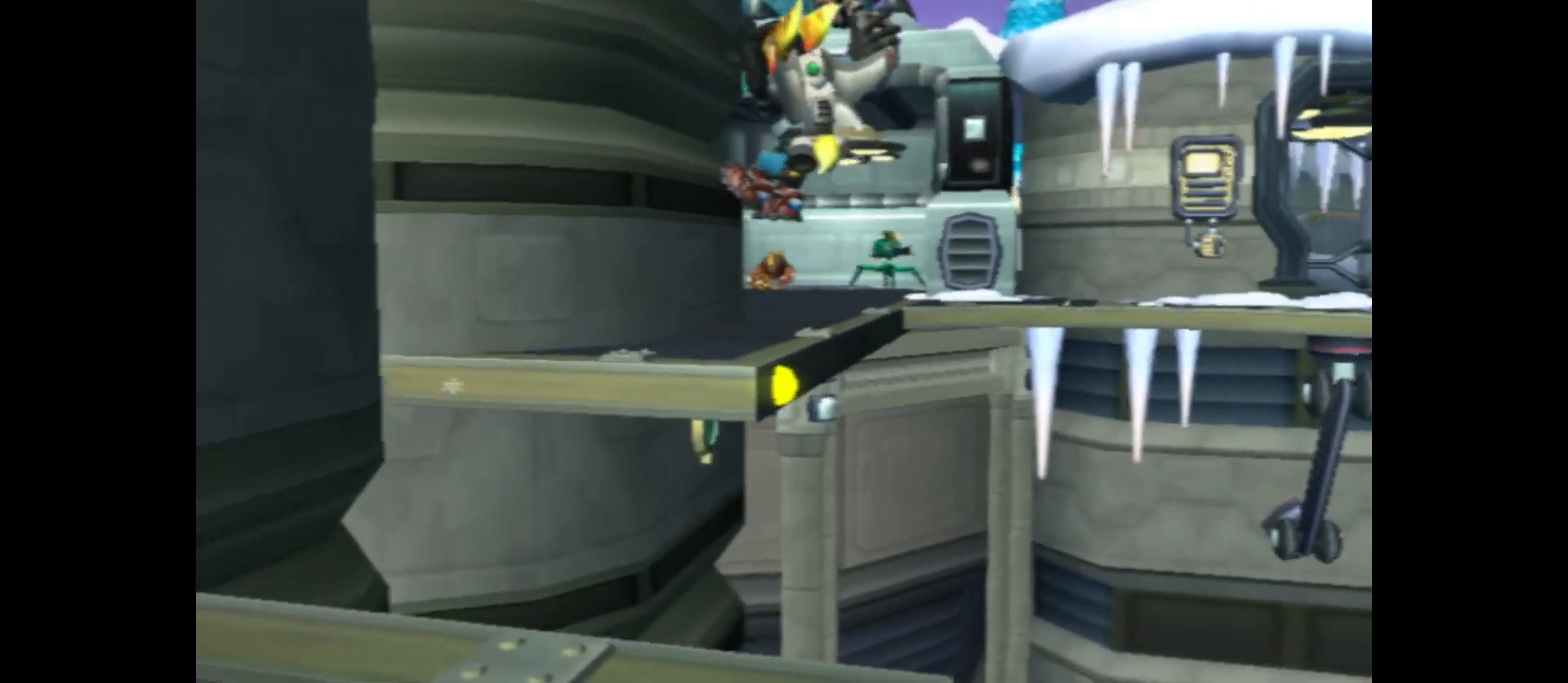
{"buttons": ["A"], "left_stick": "up", "right_stick": "center", "events": []}
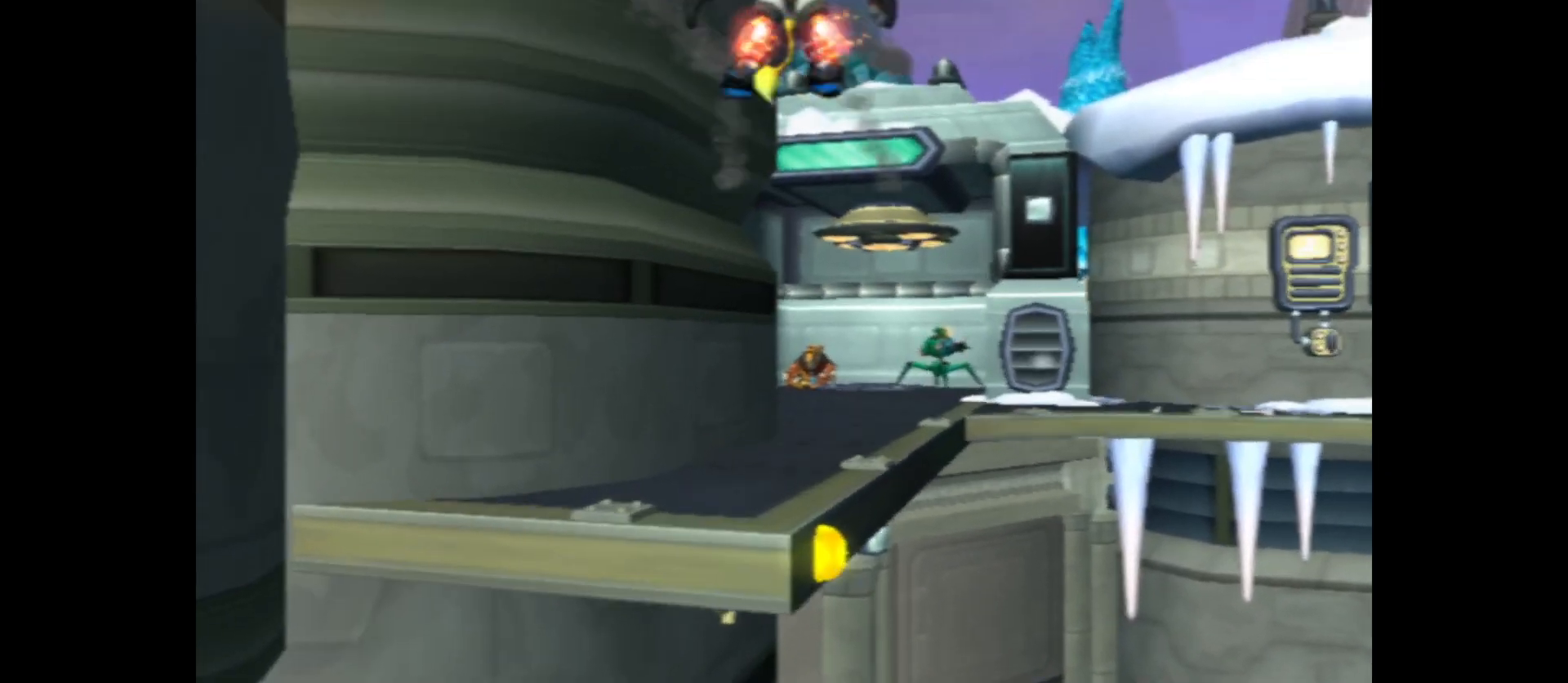
{"buttons": ["A"], "left_stick": "up", "right_stick": "center", "events": []}
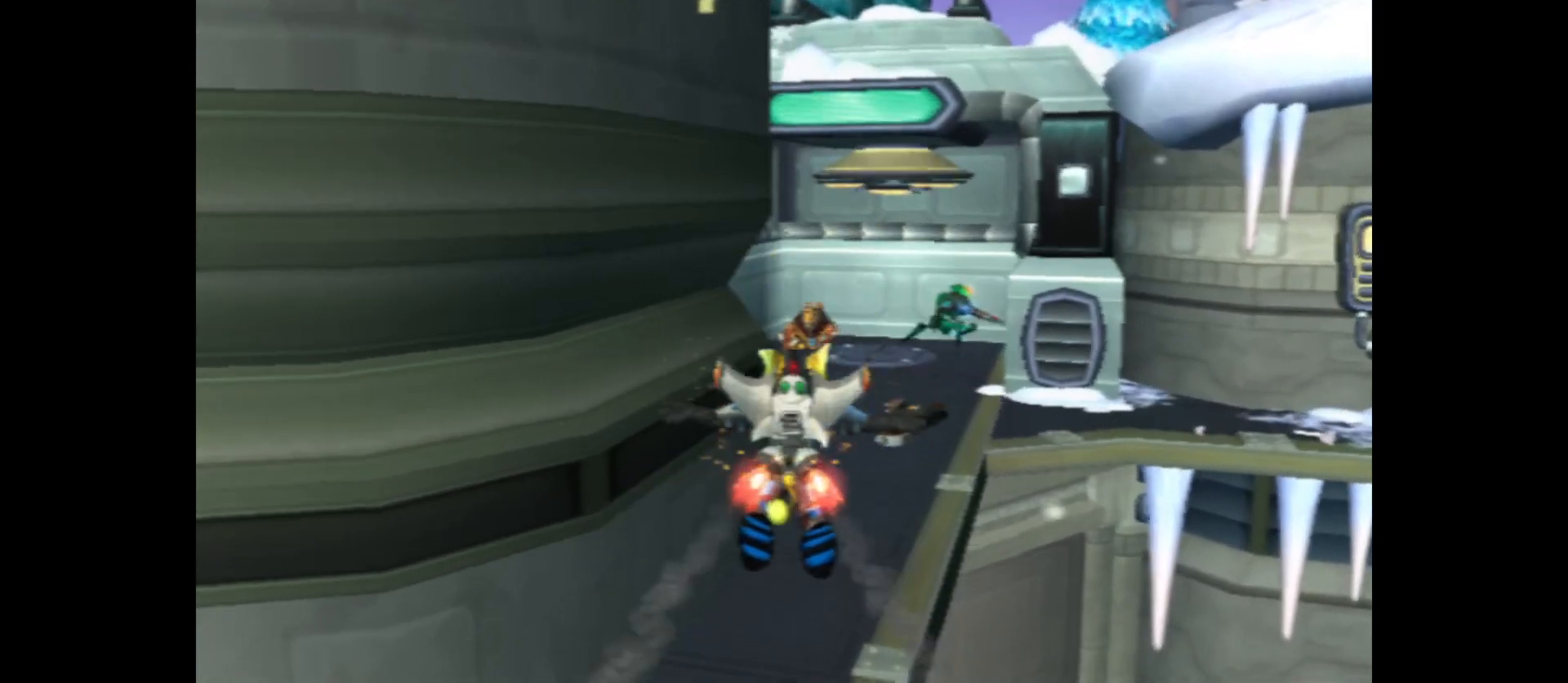
{"buttons": ["B", "R2"], "left_stick": "up-right", "right_stick": "center", "events": [[83, "A", "up"], [117, "R2", "down"], [250, "B", "down"], [417, "left_stick", "up-right"]]}
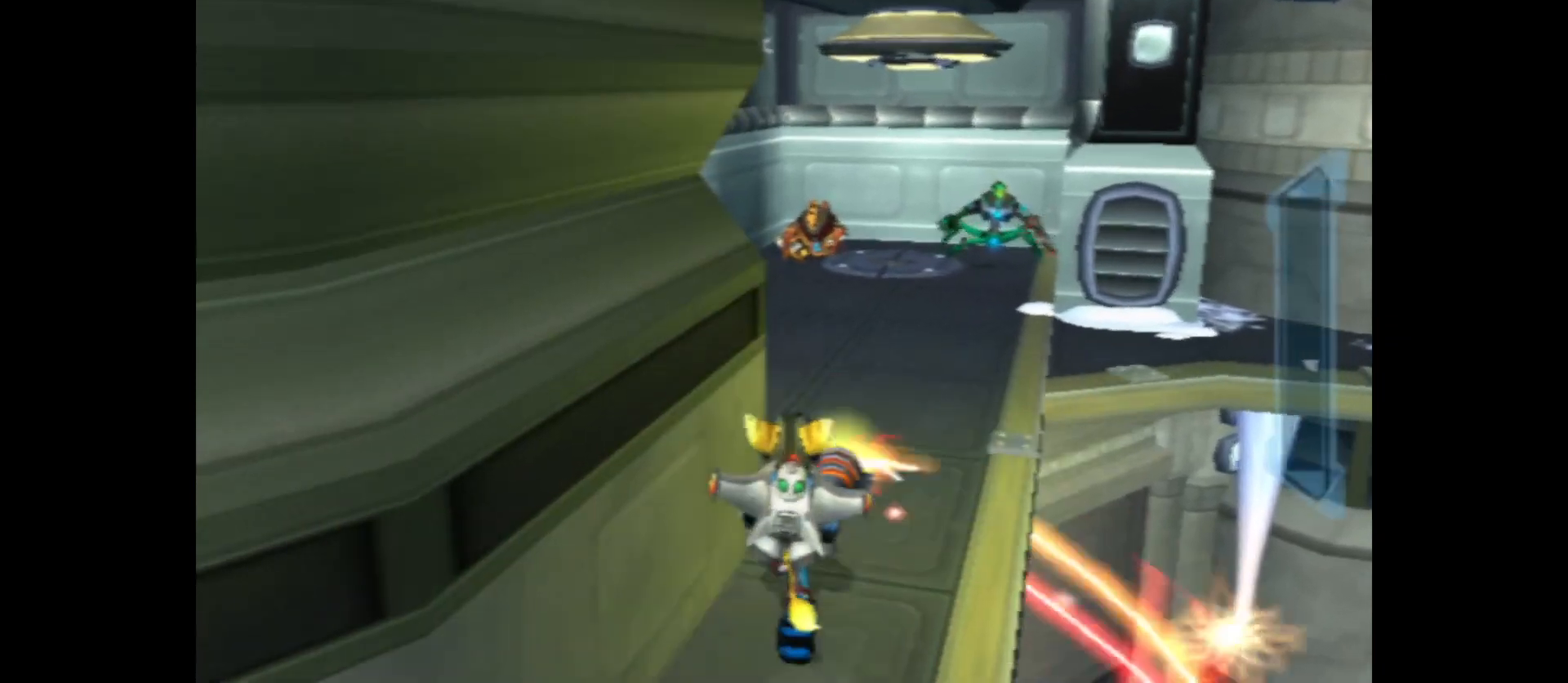
{"buttons": ["B", "R2"], "left_stick": "right", "right_stick": "center", "events": [[167, "left_stick", "up"], [500, "left_stick", "right"]]}
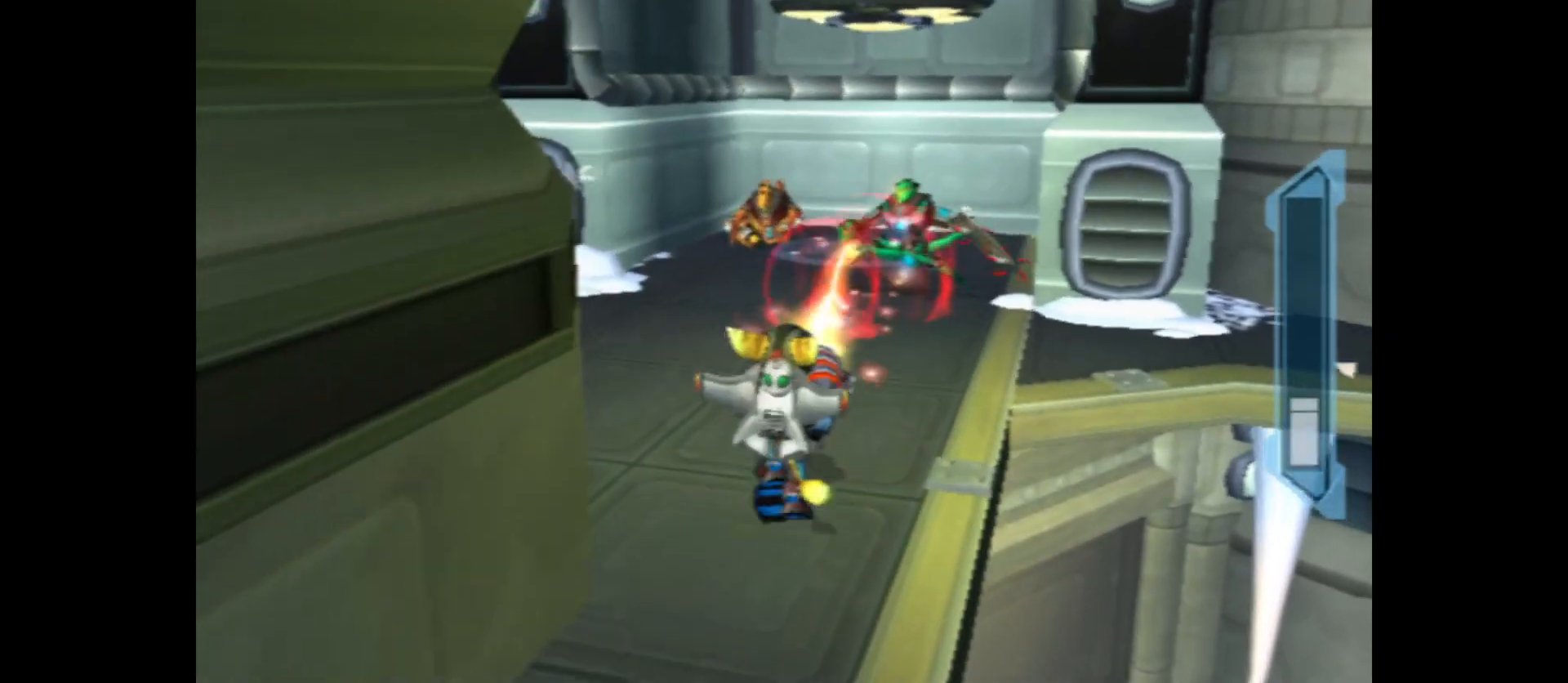
{"buttons": ["B", "R2"], "left_stick": "up-left", "right_stick": "center", "events": [[33, "left_stick", "up"], [100, "left_stick", "right"], [200, "left_stick", "center"], [400, "left_stick", "up-left"]]}
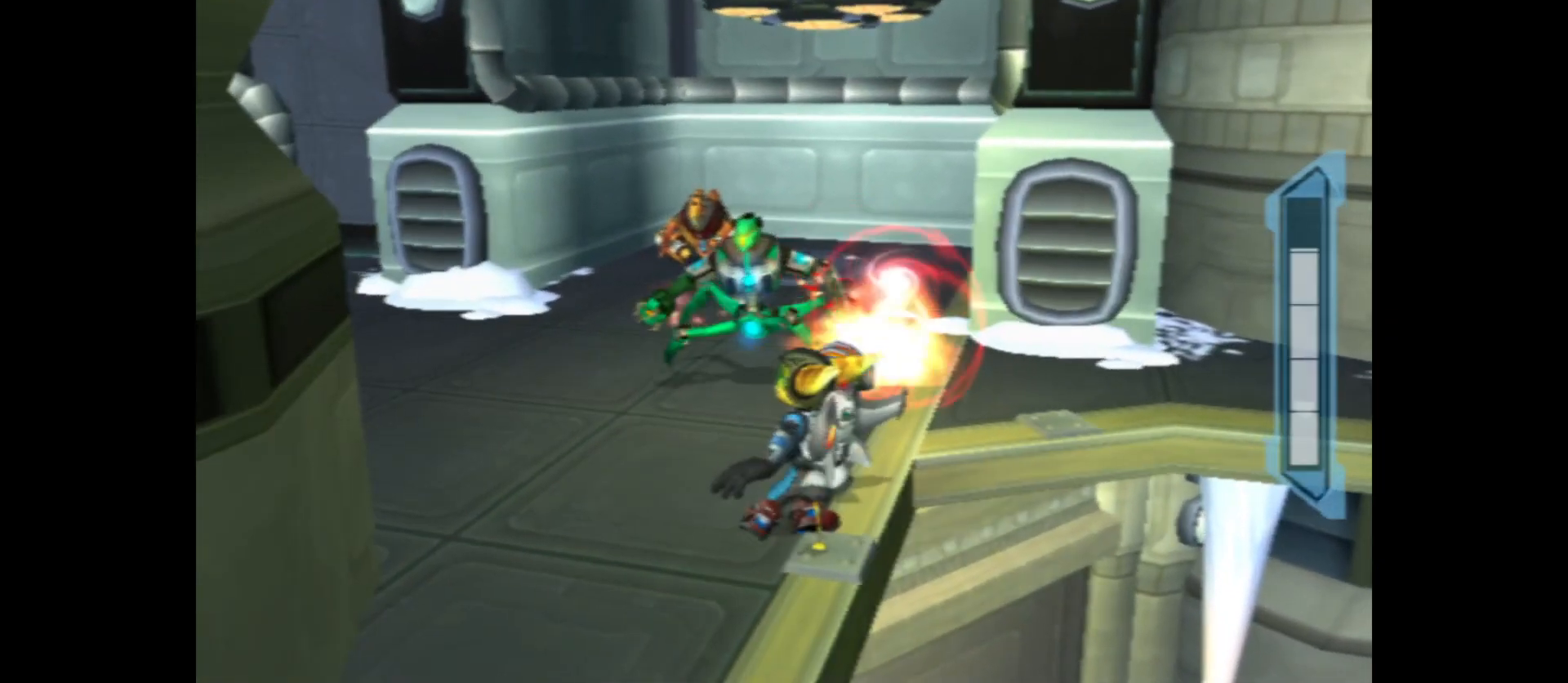
{"buttons": ["B", "R2"], "left_stick": "up-left", "right_stick": "center", "events": [[67, "left_stick", "center"], [317, "left_stick", "left"], [500, "left_stick", "up-left"]]}
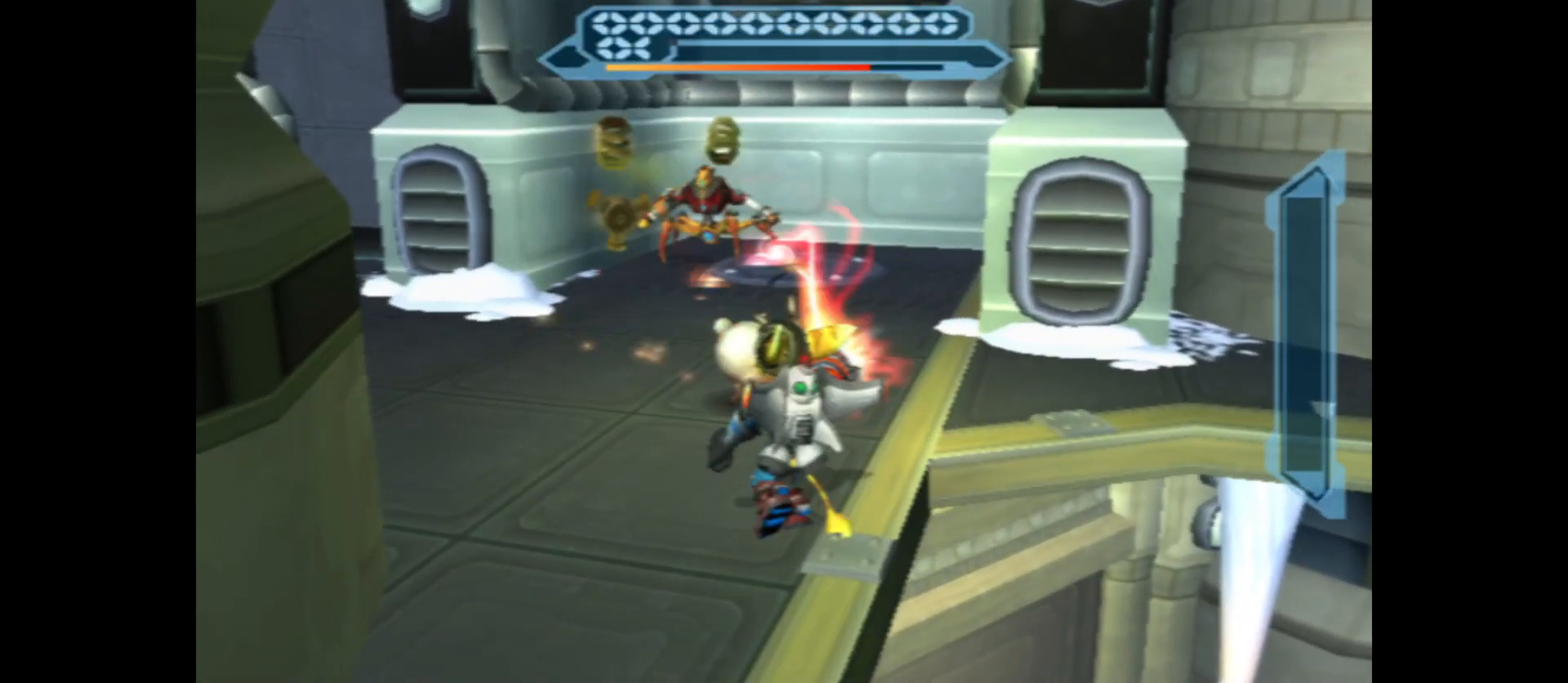
{"buttons": ["B", "R2"], "left_stick": "up", "right_stick": "center", "events": [[250, "left_stick", "center"], [383, "left_stick", "up"]]}
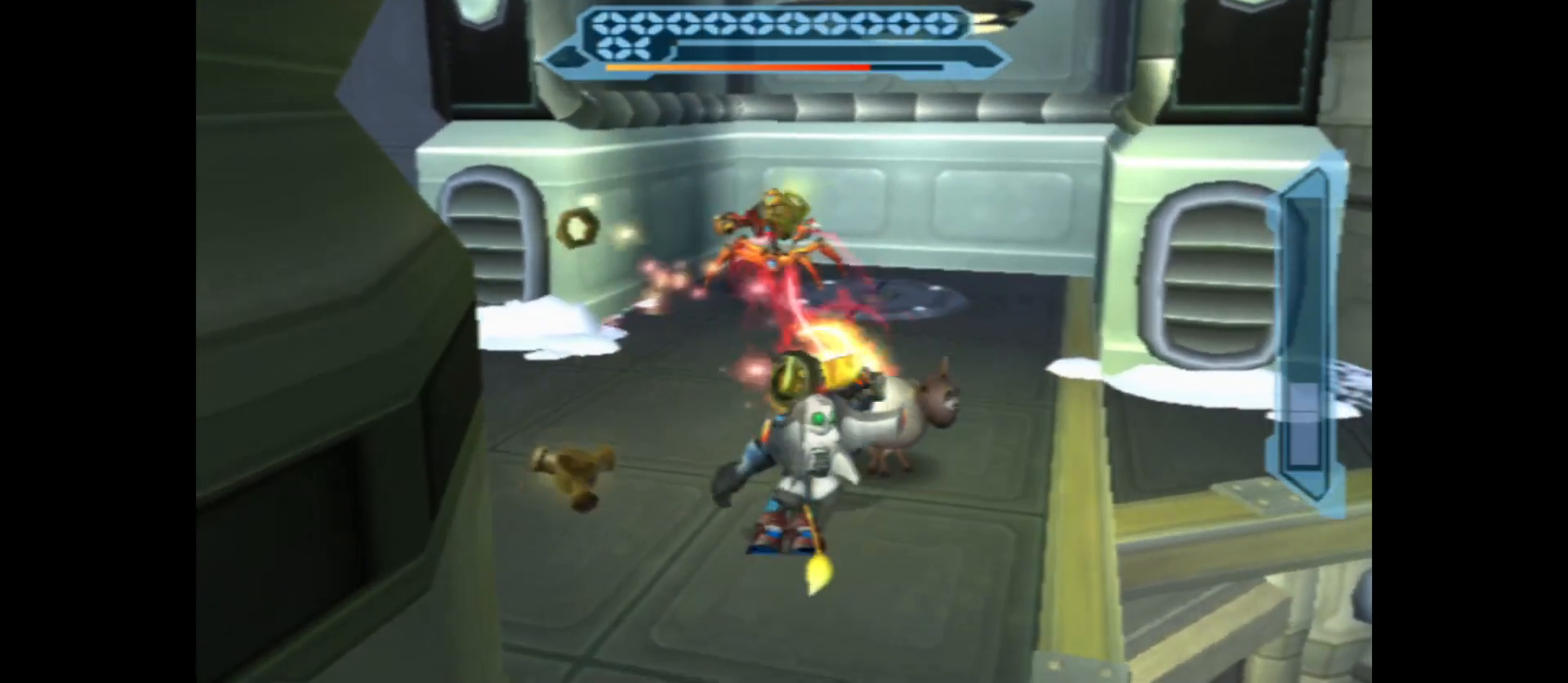
{"buttons": ["B", "R2"], "left_stick": "up", "right_stick": "center", "events": [[17, "left_stick", "center"], [317, "left_stick", "up"]]}
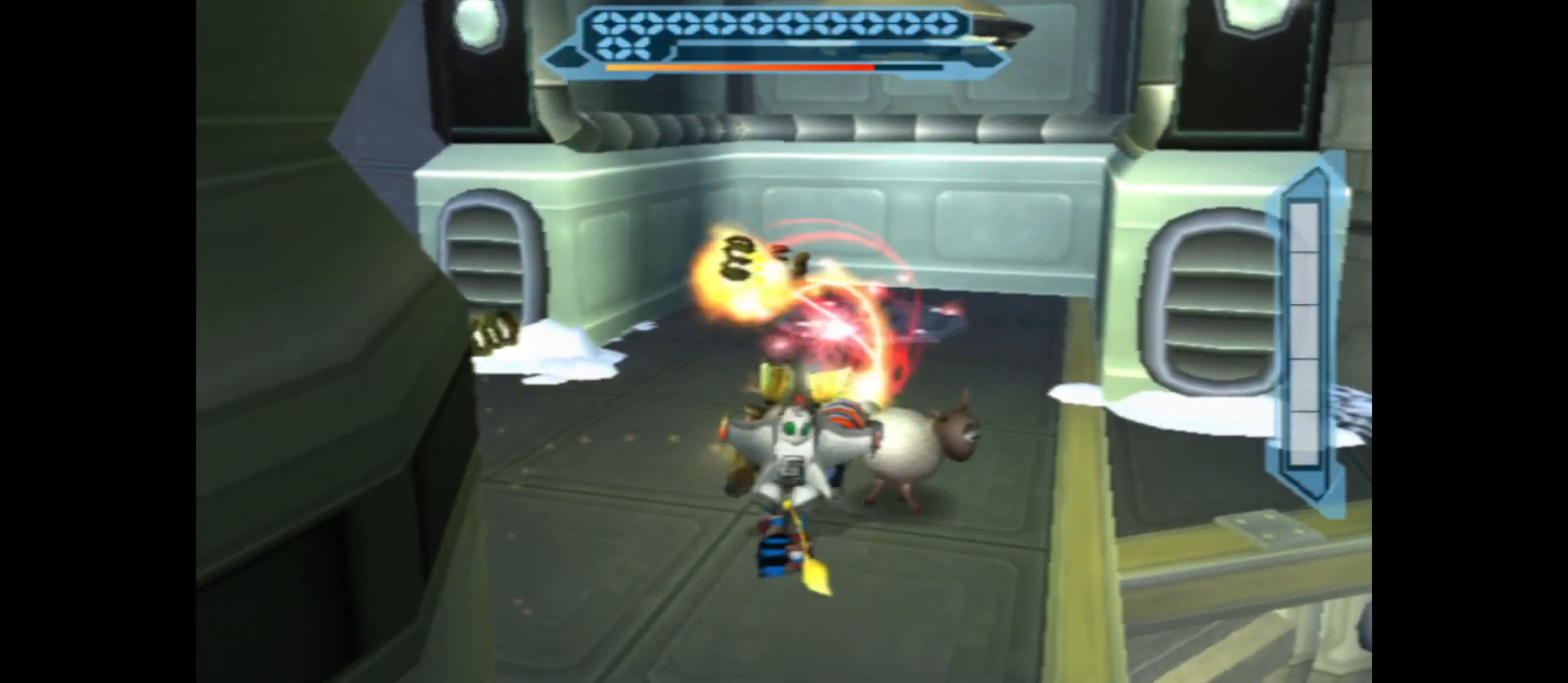
{"buttons": ["B", "R2"], "left_stick": "center", "right_stick": "center", "events": [[267, "left_stick", "center"]]}
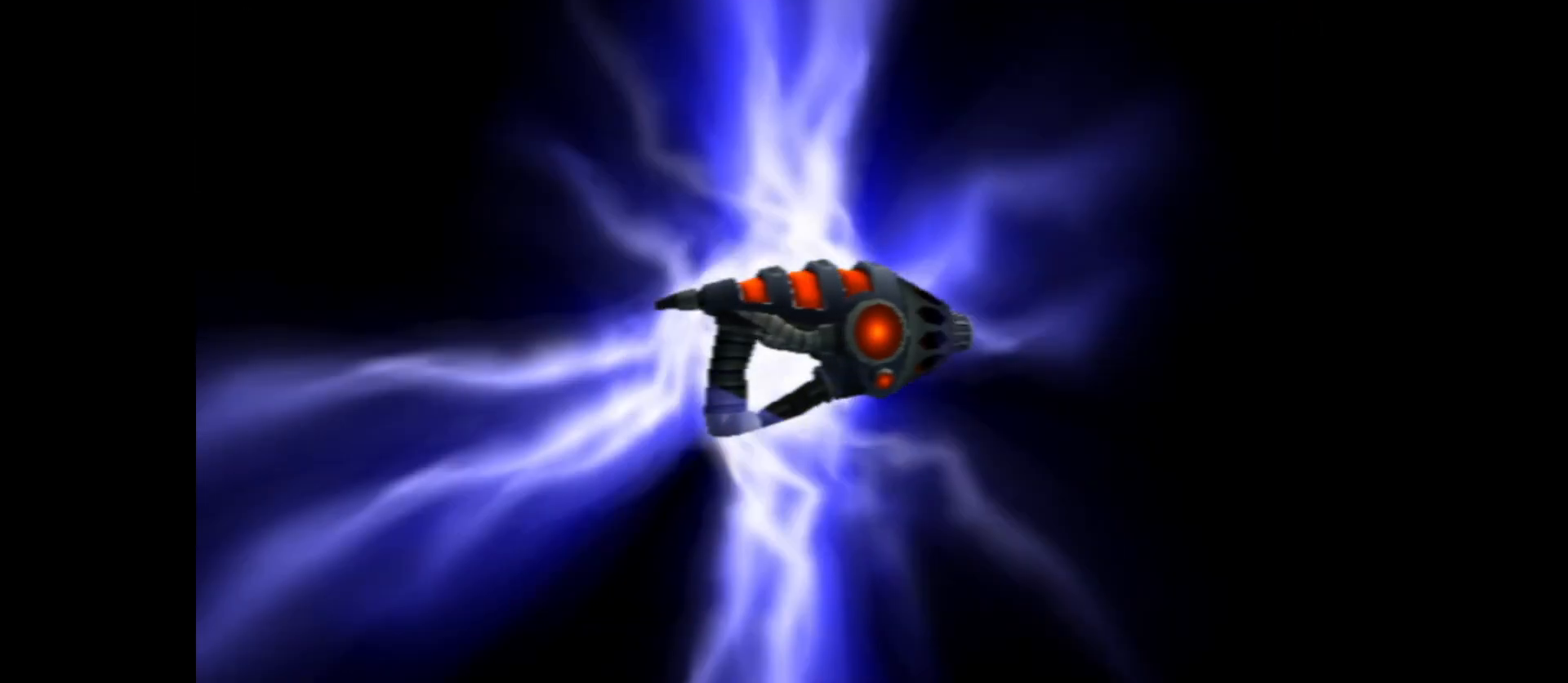
{"buttons": [], "left_stick": "center", "right_stick": "center", "events": [[17, "B", "up"], [50, "R2", "up"]]}
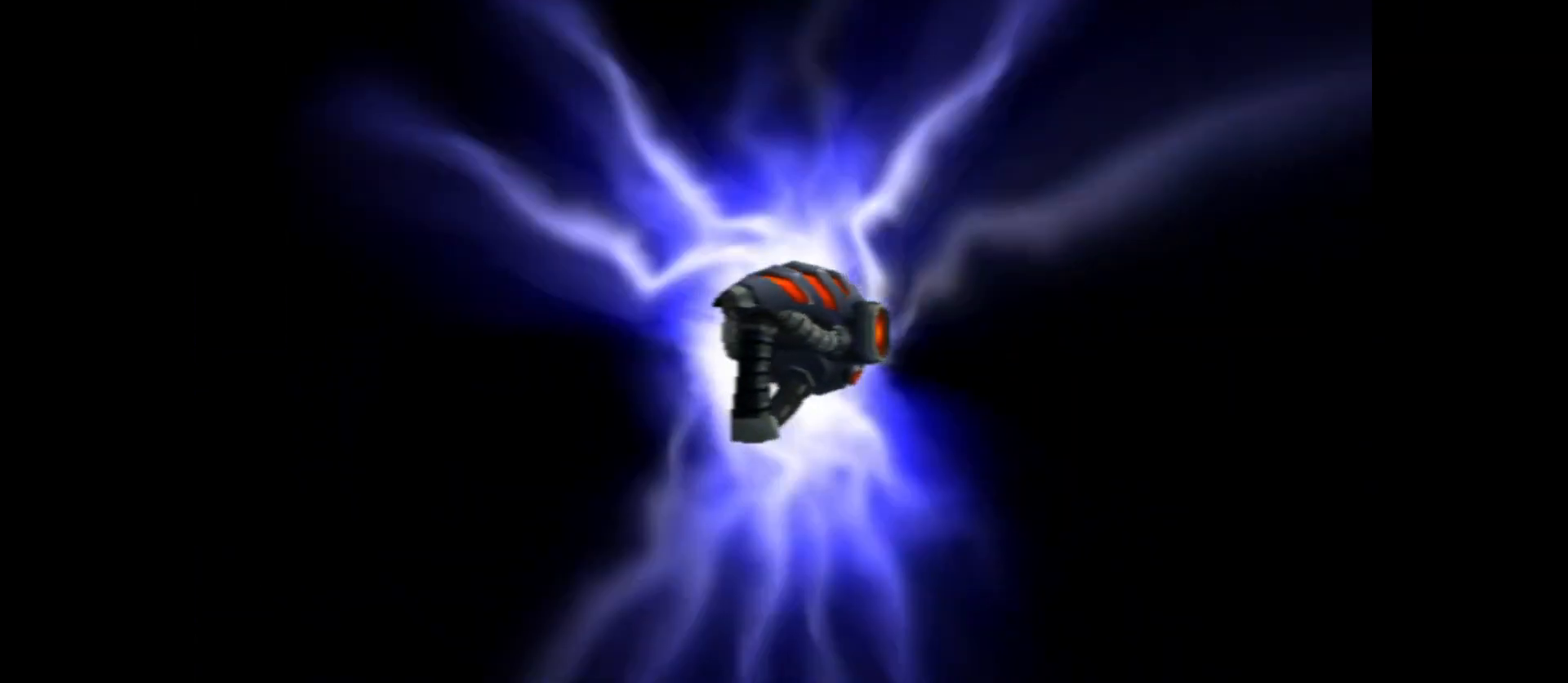
{"buttons": [], "left_stick": "center", "right_stick": "center", "events": []}
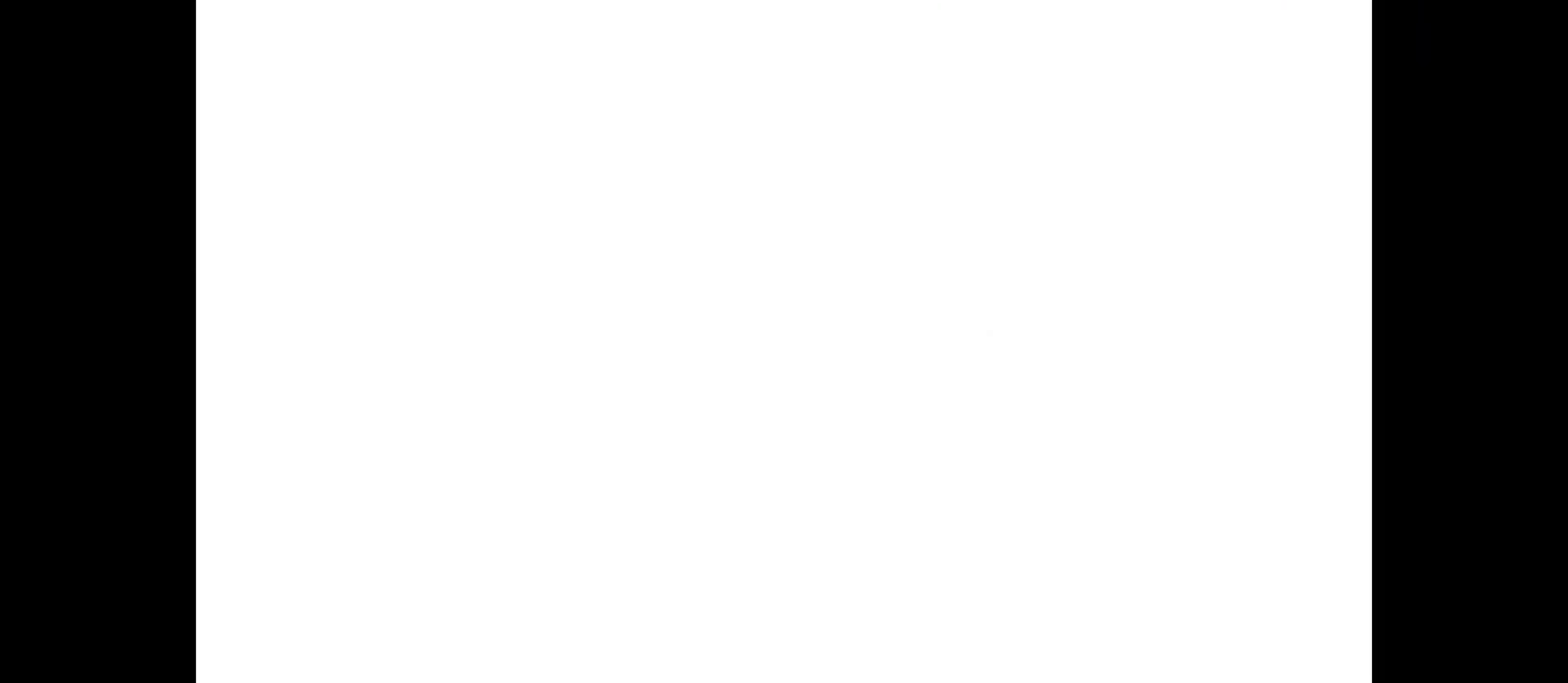
{"buttons": [], "left_stick": "center", "right_stick": "center", "events": []}
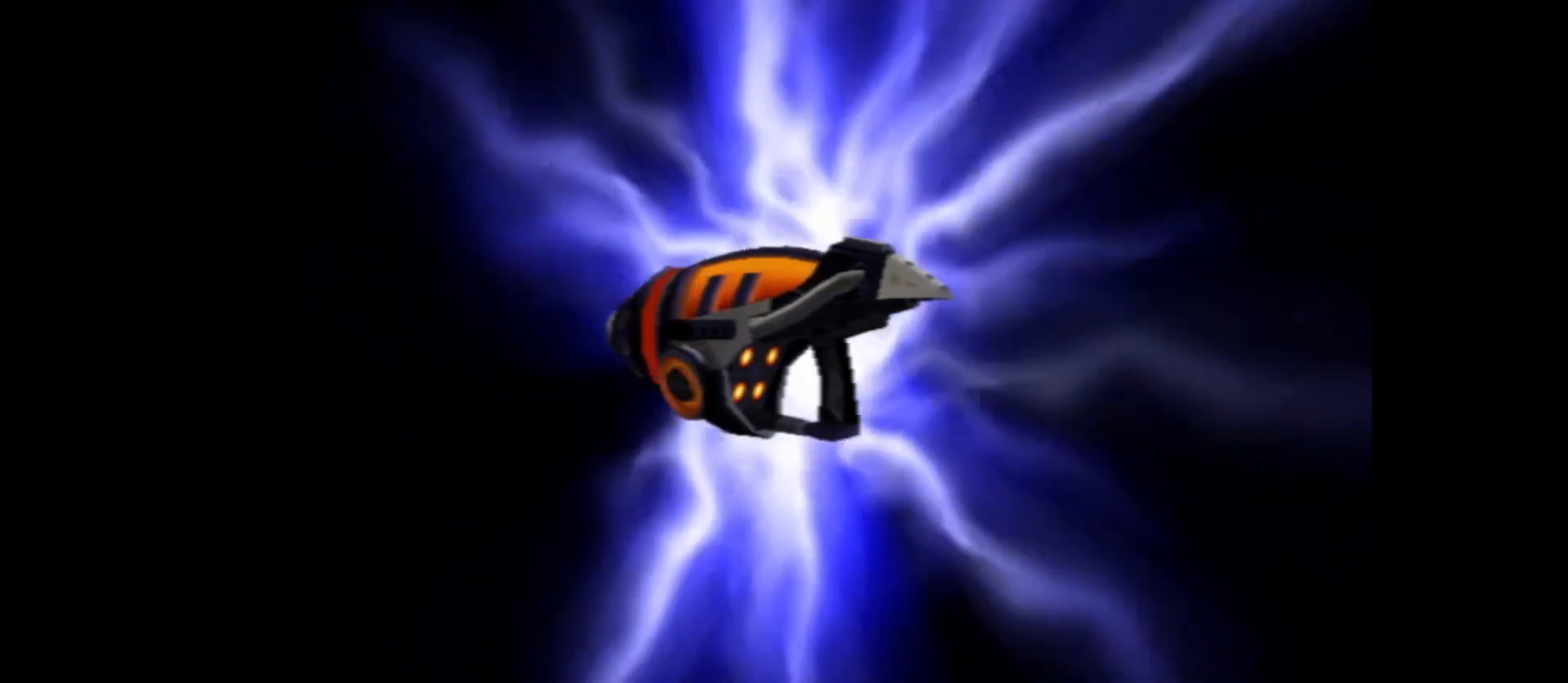
{"buttons": [], "left_stick": "center", "right_stick": "center", "events": []}
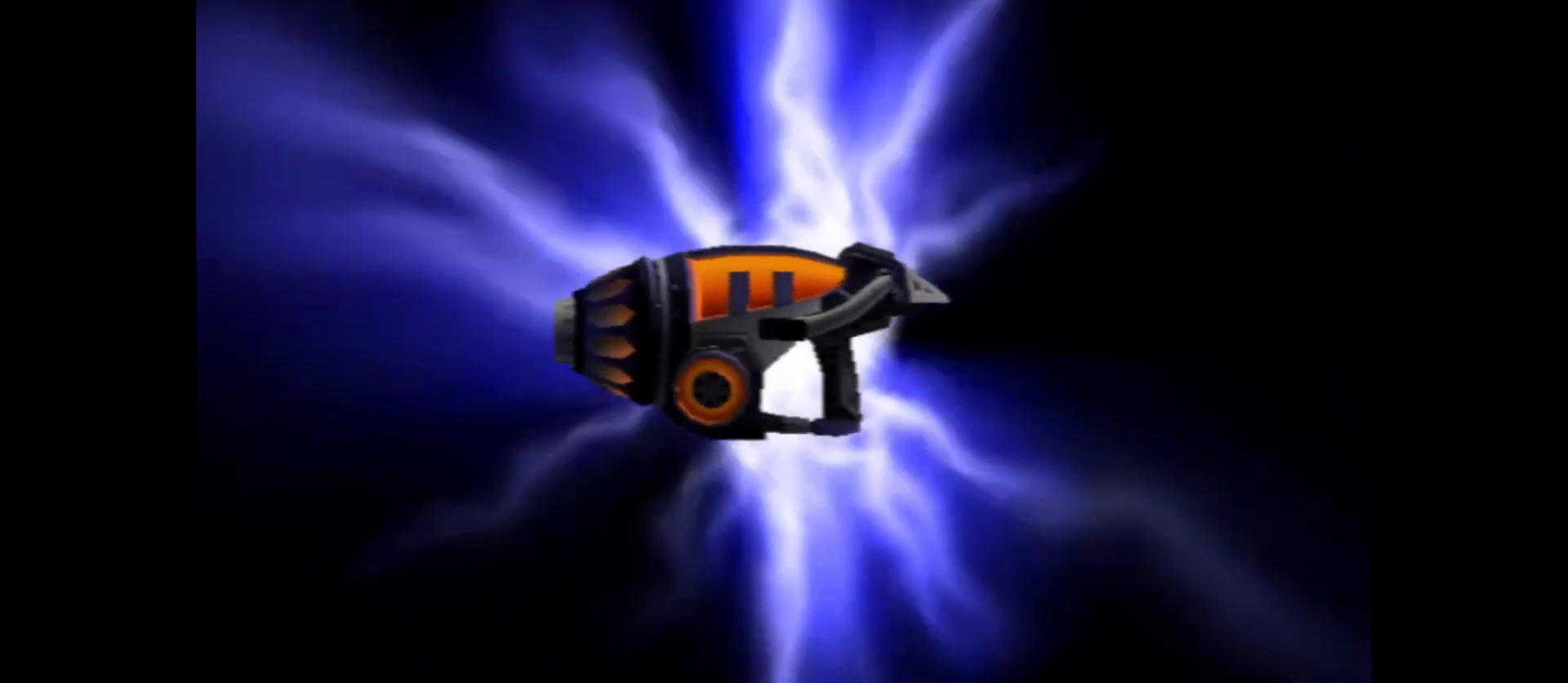
{"buttons": [], "left_stick": "center", "right_stick": "center", "events": []}
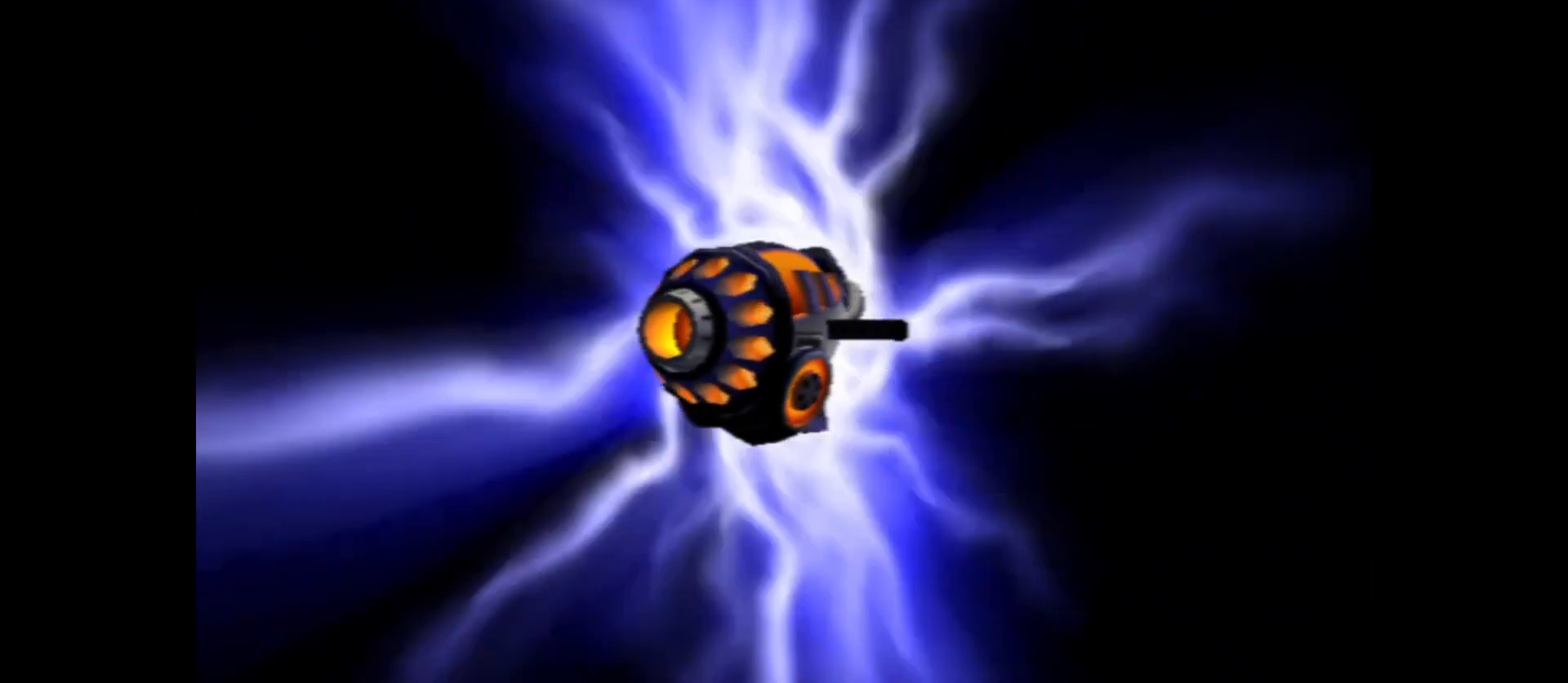
{"buttons": [], "left_stick": "center", "right_stick": "center", "events": []}
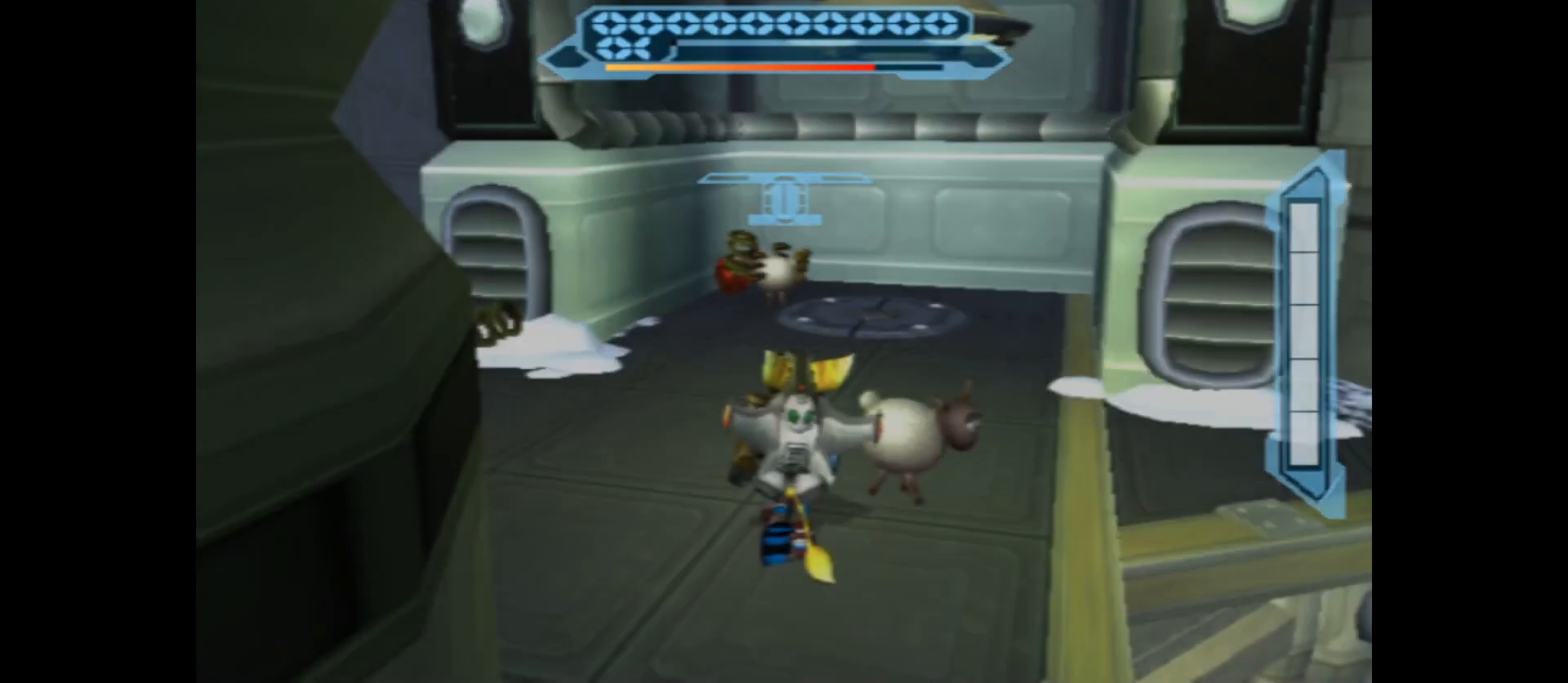
{"buttons": ["R2"], "left_stick": "center", "right_stick": "center", "events": [[467, "R2", "down"]]}
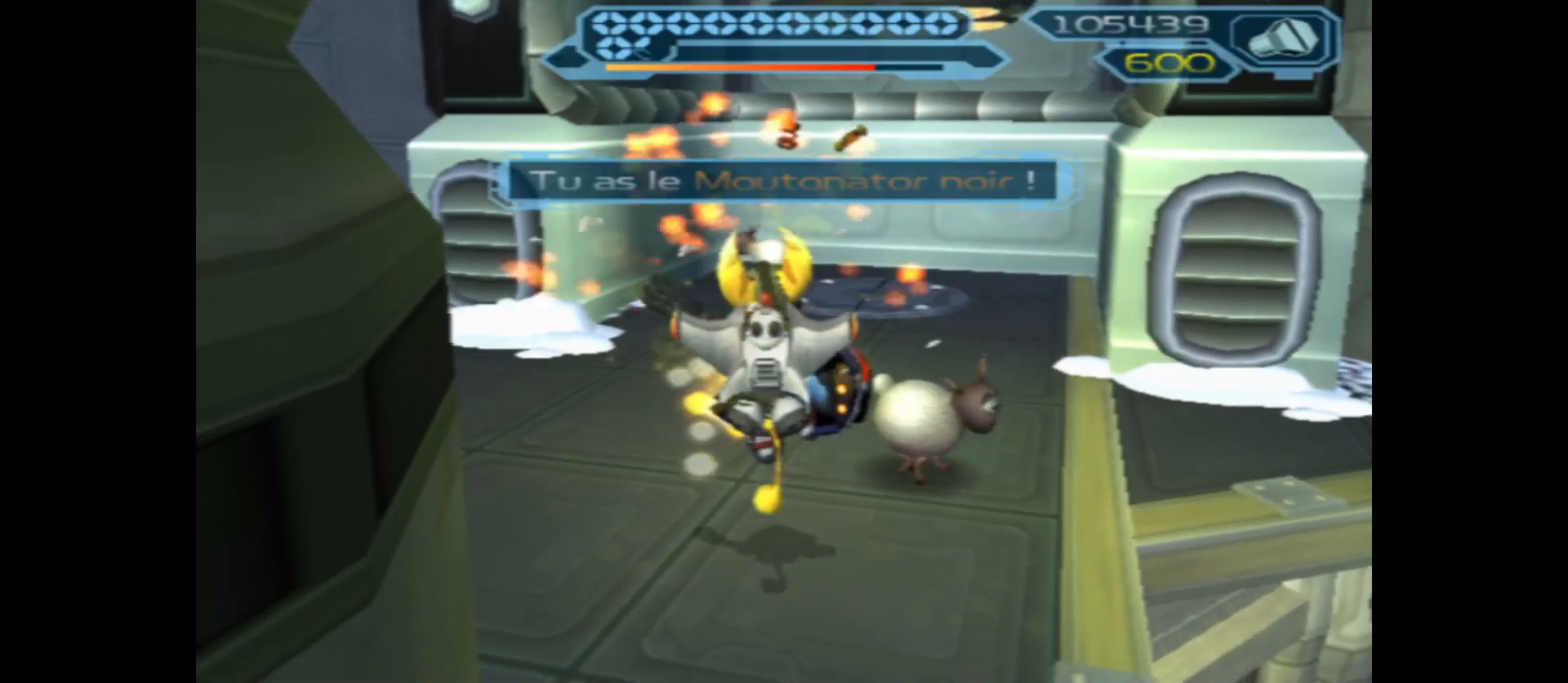
{"buttons": ["B", "R2"], "left_stick": "up", "right_stick": "center", "events": [[50, "B", "down"], [400, "left_stick", "up"]]}